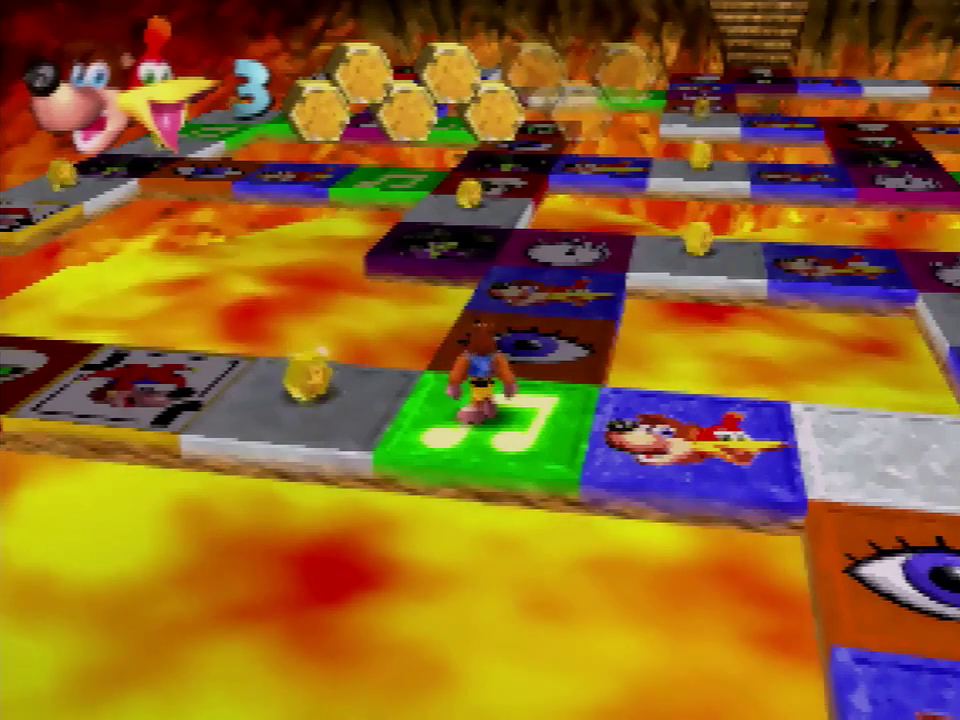
Gameplay with a controller (Nintendo layout); each line is a JSON object with the inputs held at the frame after it. "events" lists button and stick changes between this image and that frame as [ms after this image, input, new state], when the widget could be followed in between. Not read: L3 R3.
{"buttons": [], "left_stick": "left", "events": [[134, "left_stick", "left"]]}
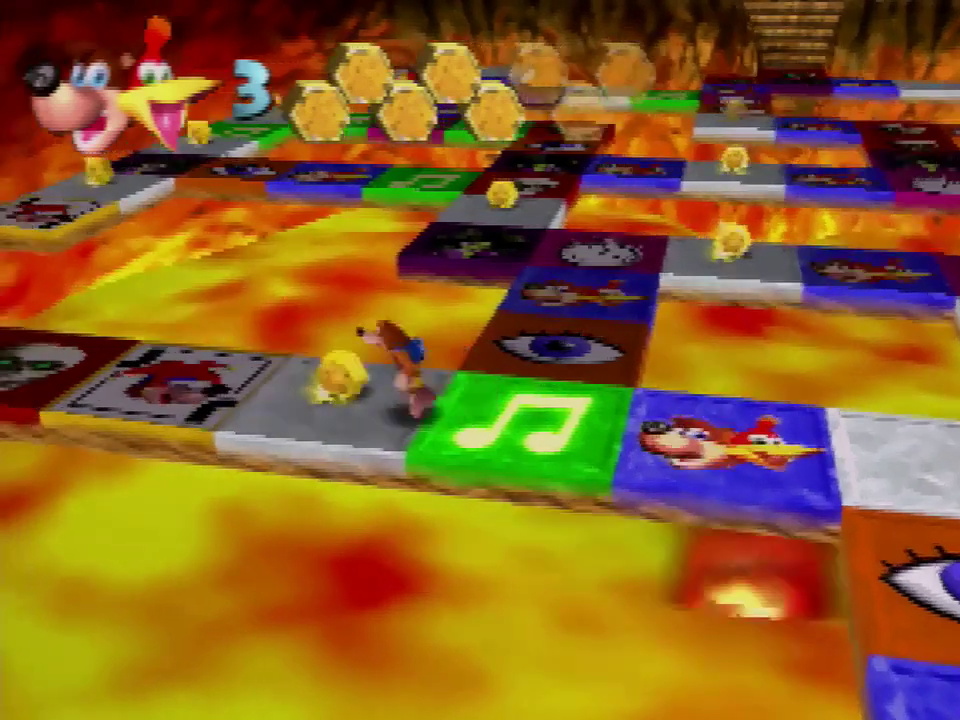
{"buttons": [], "left_stick": "up-left", "events": [[367, "left_stick", "up-left"]]}
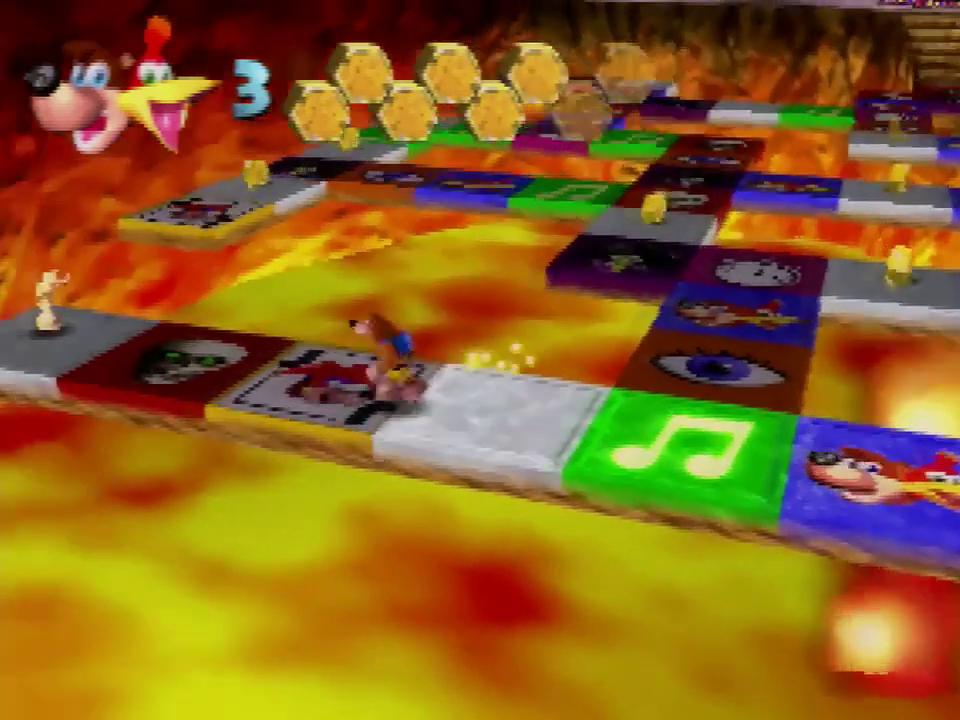
{"buttons": [], "left_stick": "center", "events": [[134, "left_stick", "center"]]}
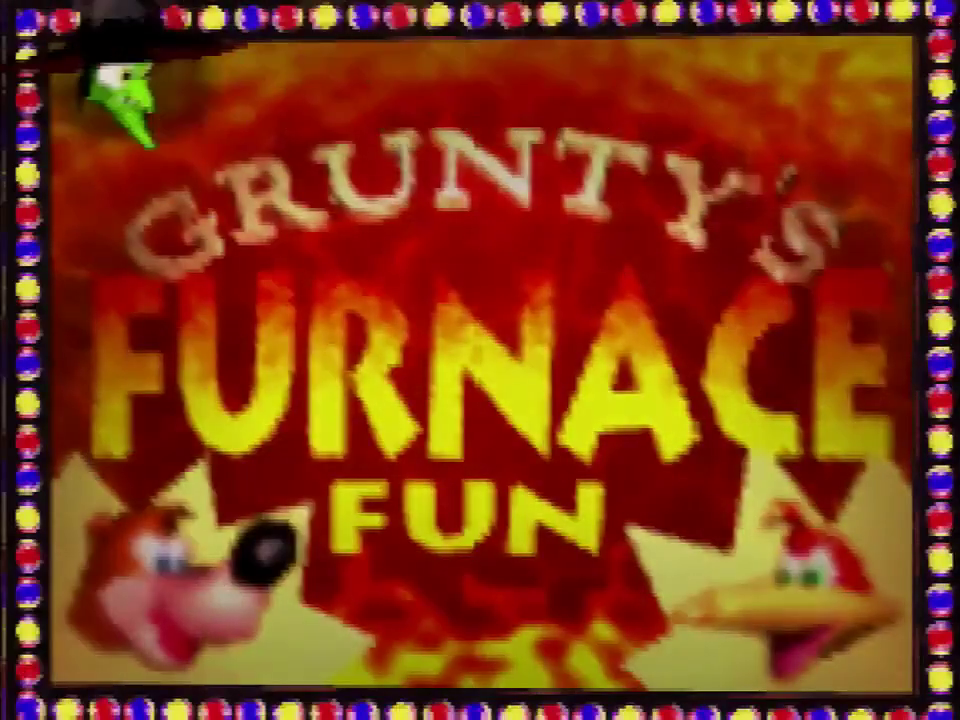
{"buttons": ["A", "B"], "left_stick": "center", "events": [[167, "A", "down"], [167, "B", "down"]]}
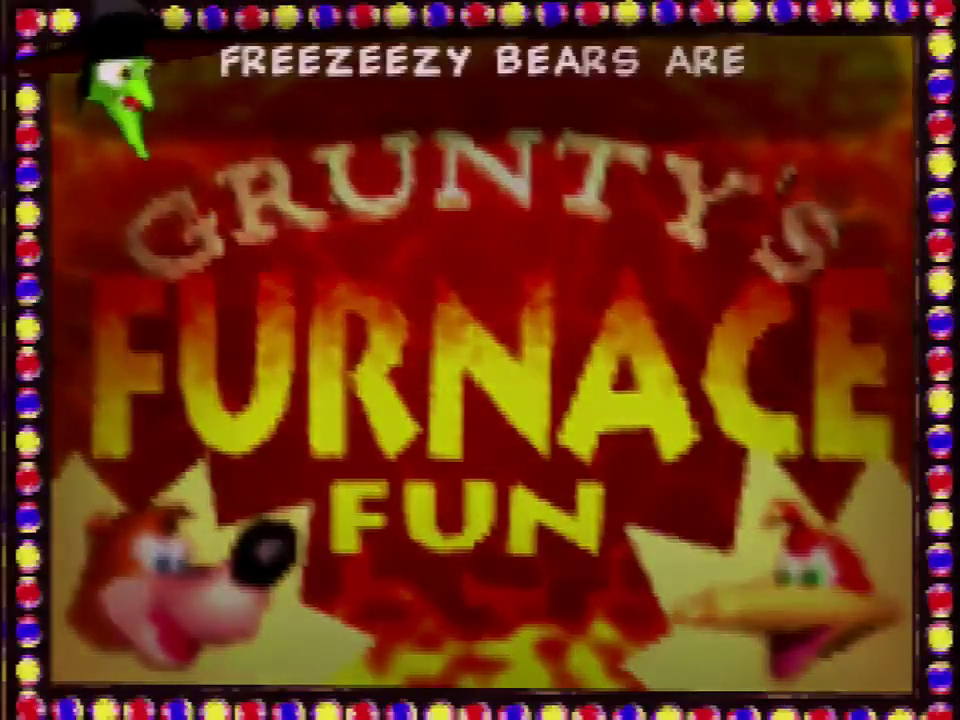
{"buttons": ["A", "B"], "left_stick": "center", "events": []}
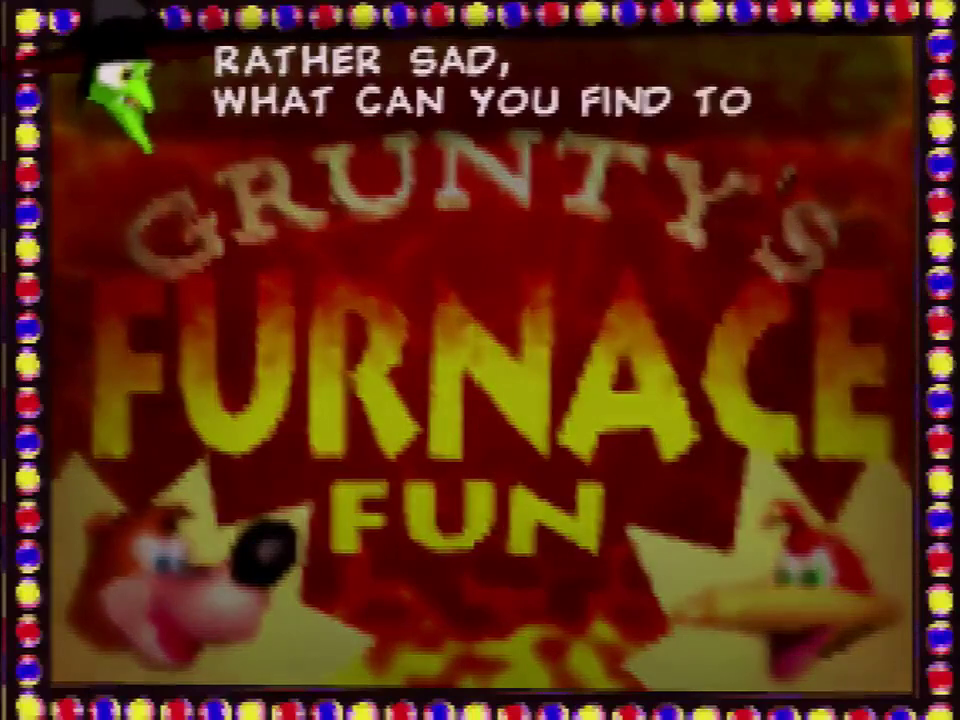
{"buttons": ["A", "B"], "left_stick": "center", "events": []}
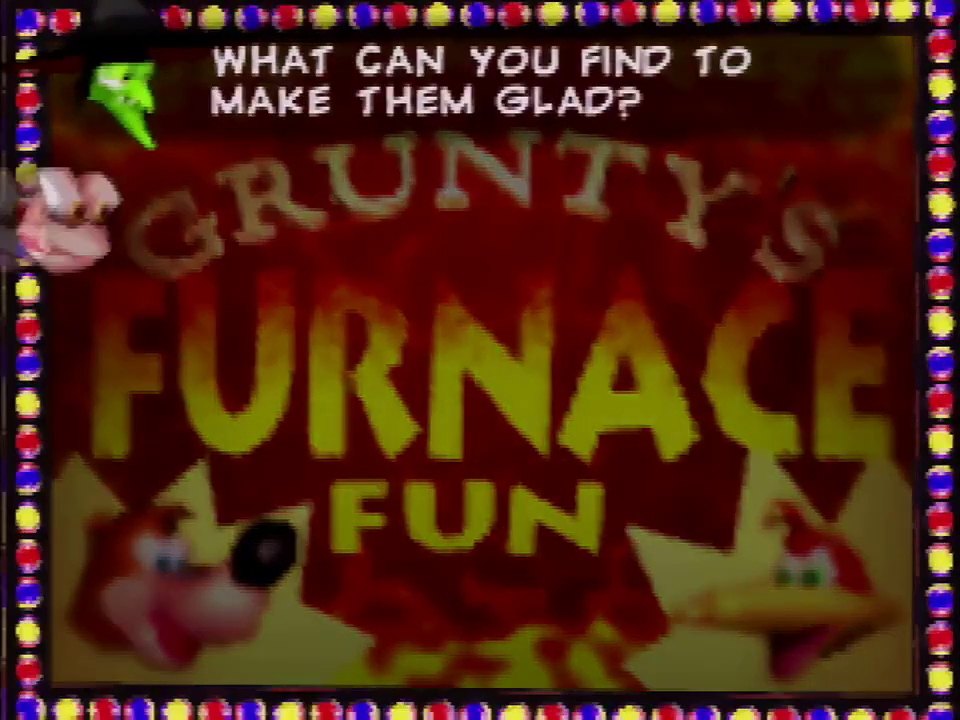
{"buttons": [], "left_stick": "center", "events": [[200, "A", "up"], [200, "B", "up"]]}
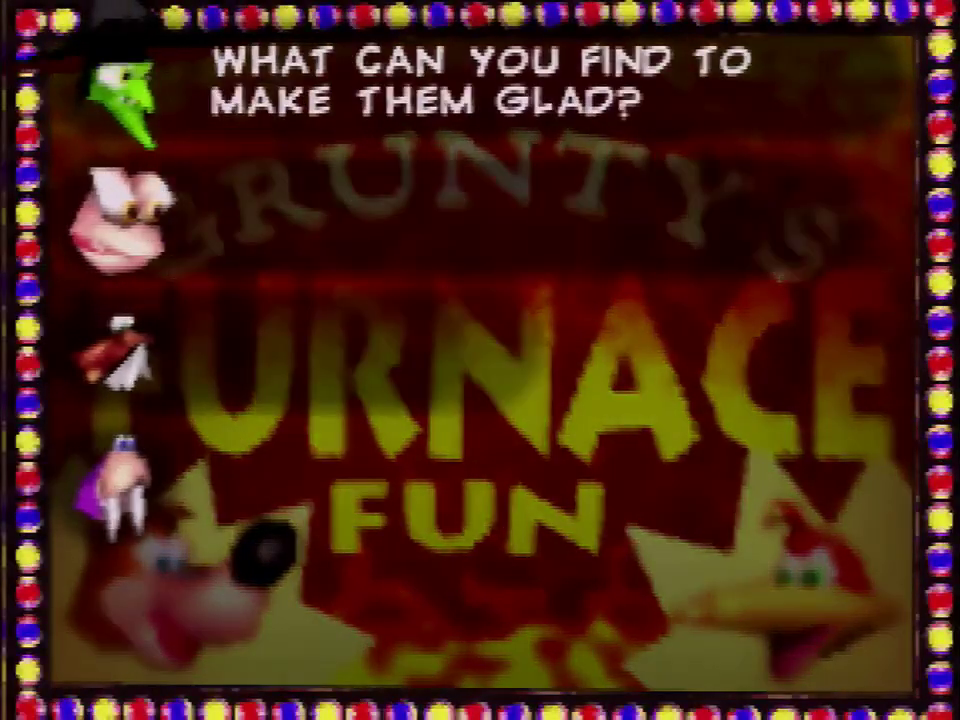
{"buttons": [], "left_stick": "center", "events": []}
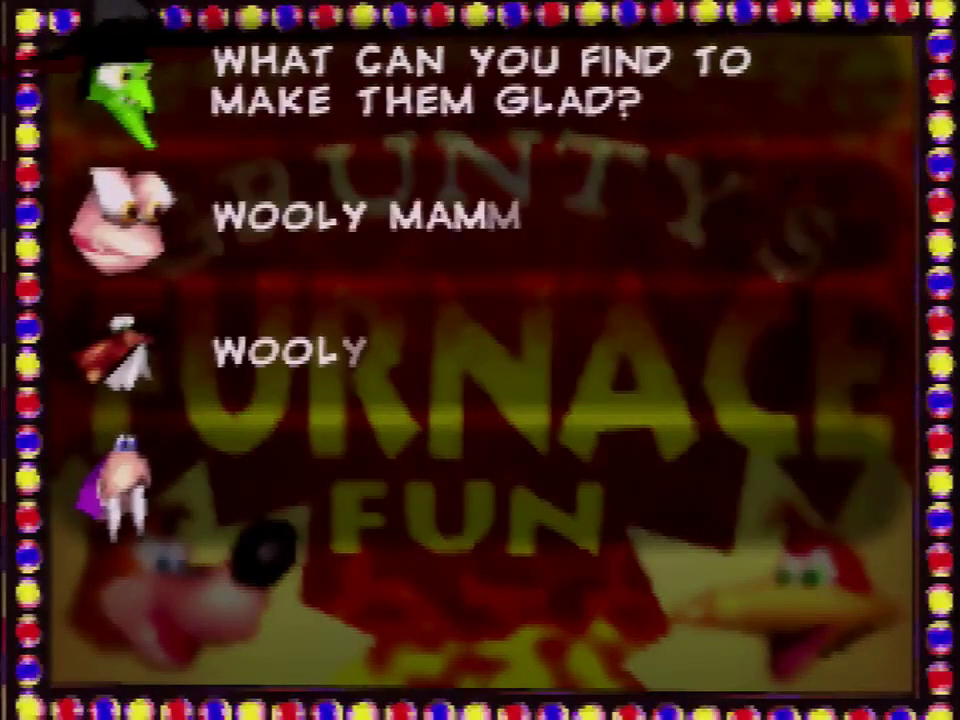
{"buttons": [], "left_stick": "center", "events": []}
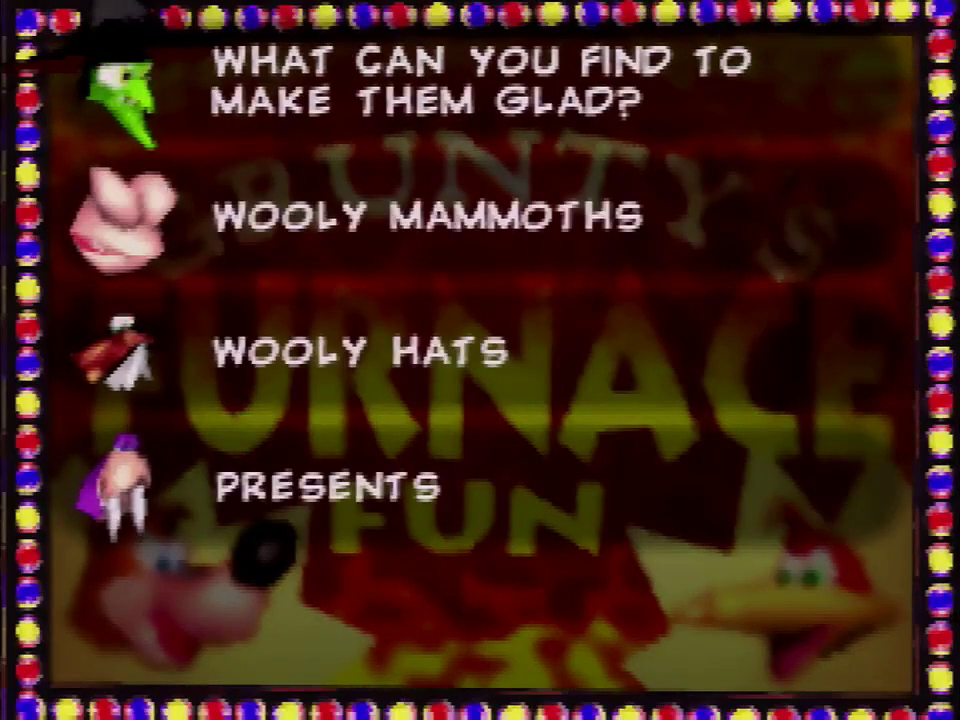
{"buttons": [], "left_stick": "down", "events": [[233, "left_stick", "down"]]}
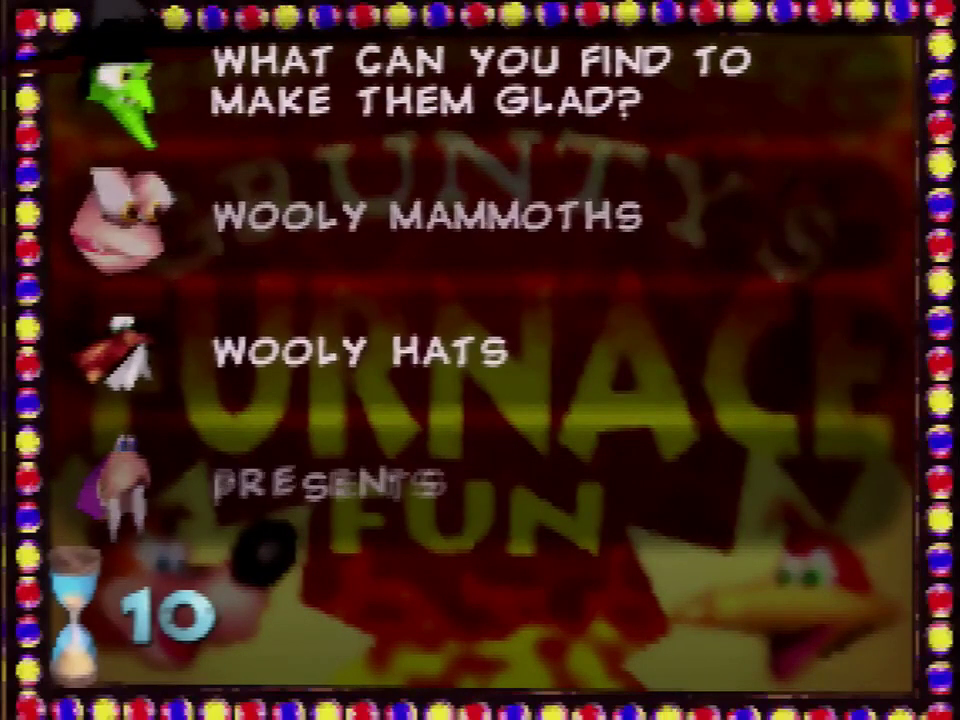
{"buttons": [], "left_stick": "center", "events": [[100, "A", "down"], [167, "A", "up"], [167, "left_stick", "center"]]}
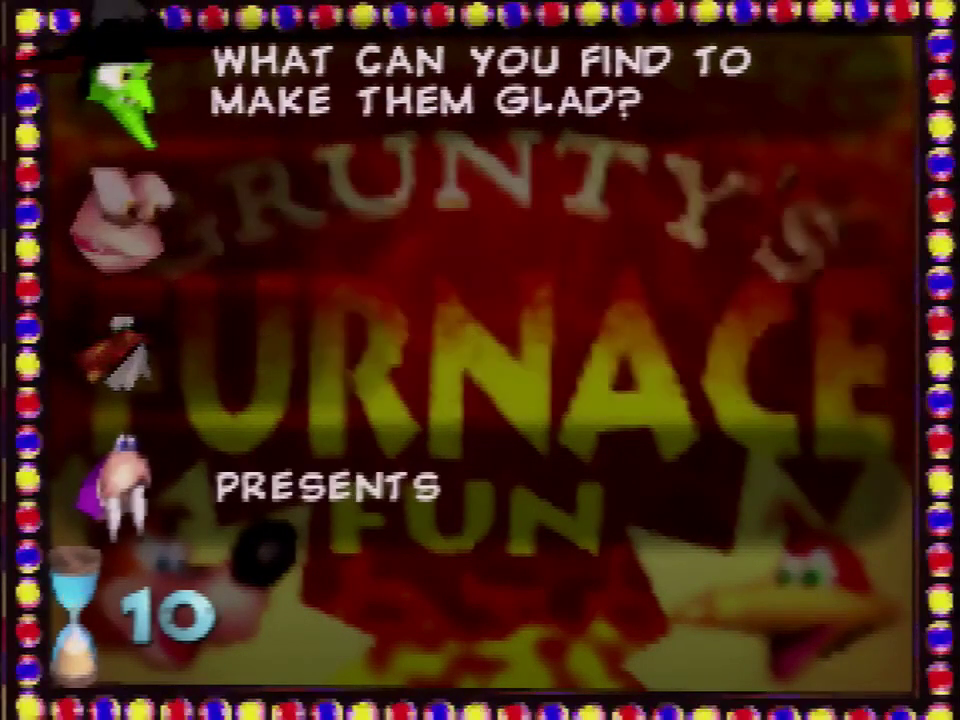
{"buttons": [], "left_stick": "center", "events": []}
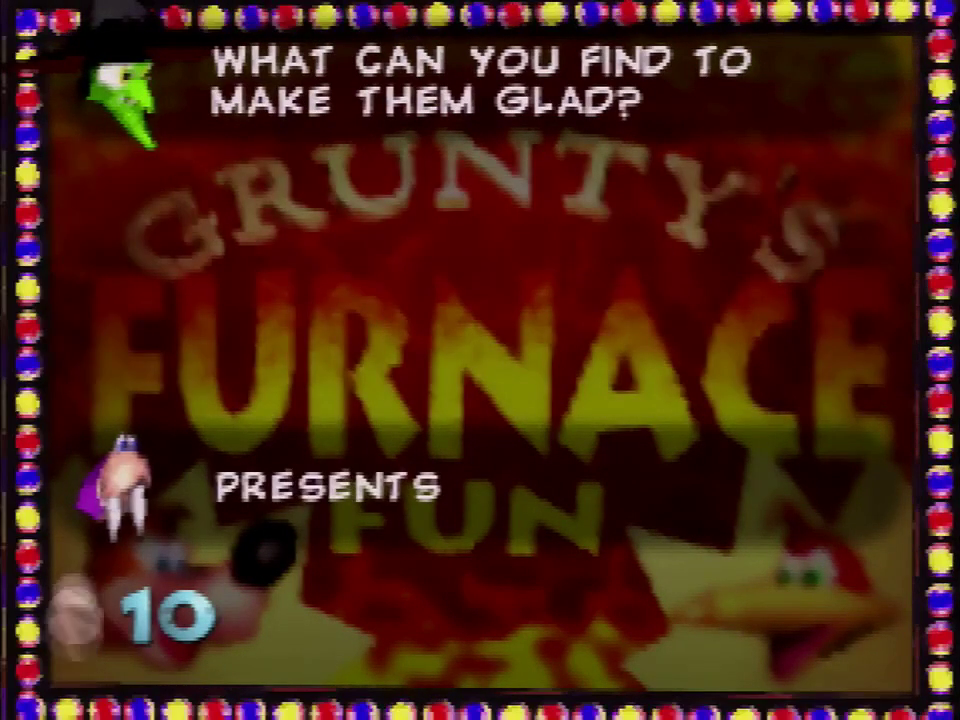
{"buttons": [], "left_stick": "center", "events": []}
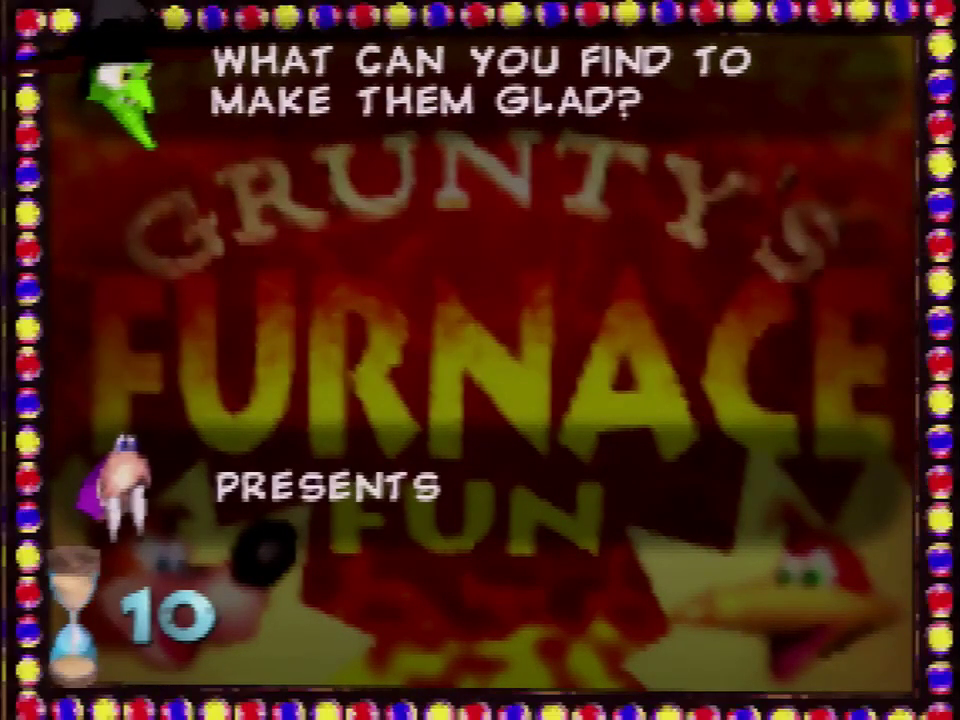
{"buttons": [], "left_stick": "center", "events": []}
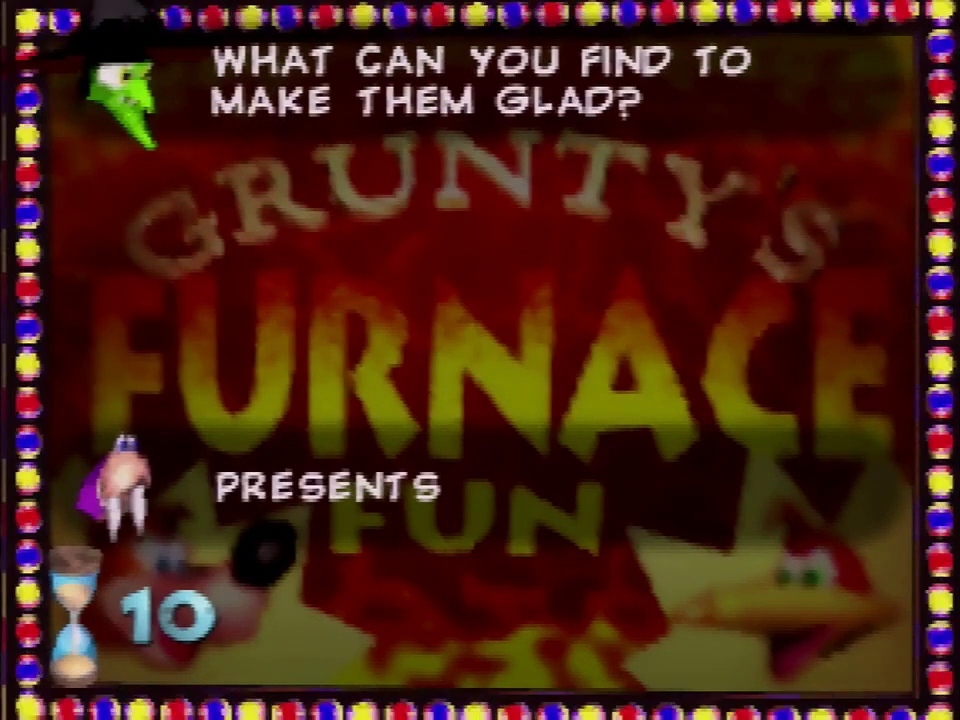
{"buttons": [], "left_stick": "center", "events": []}
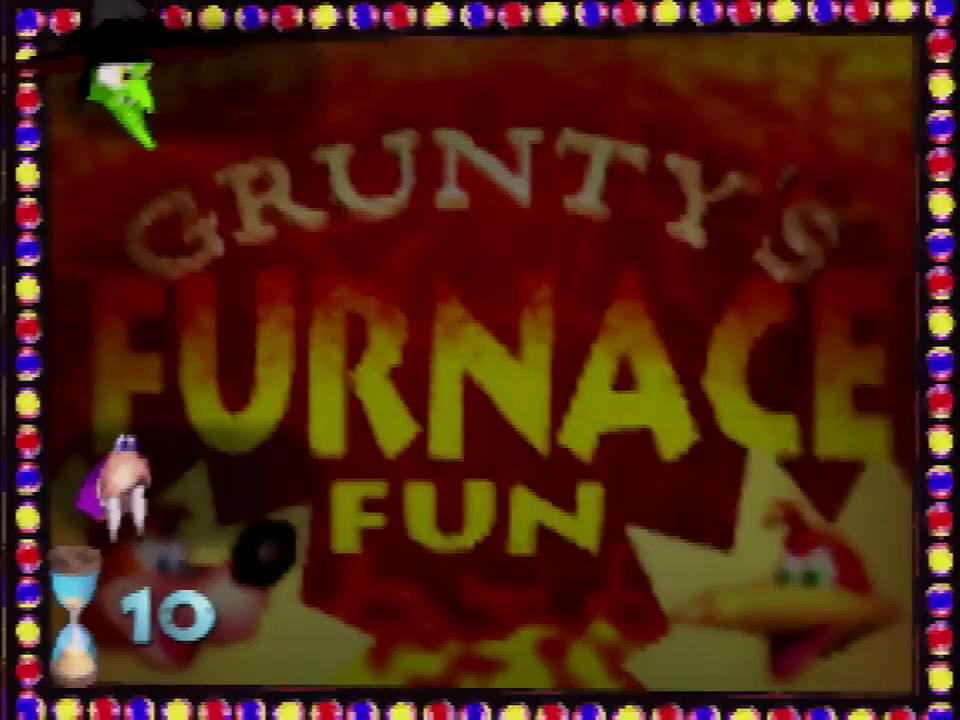
{"buttons": [], "left_stick": "center", "events": []}
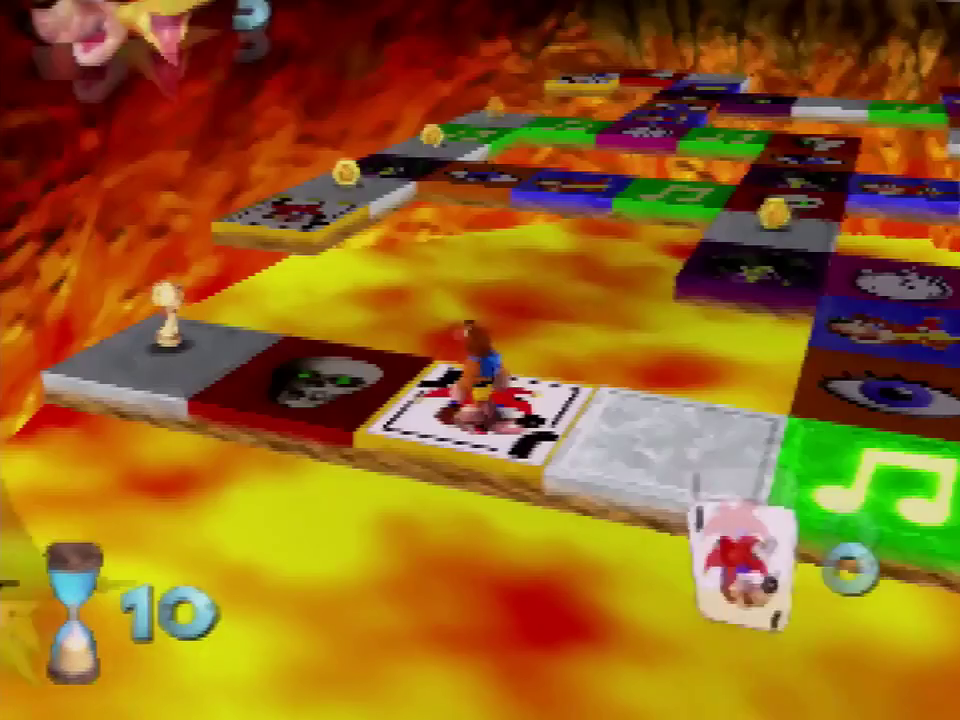
{"buttons": [], "left_stick": "up-left", "events": [[100, "left_stick", "down"], [267, "left_stick", "up-right"], [334, "left_stick", "up"], [401, "left_stick", "up-left"]]}
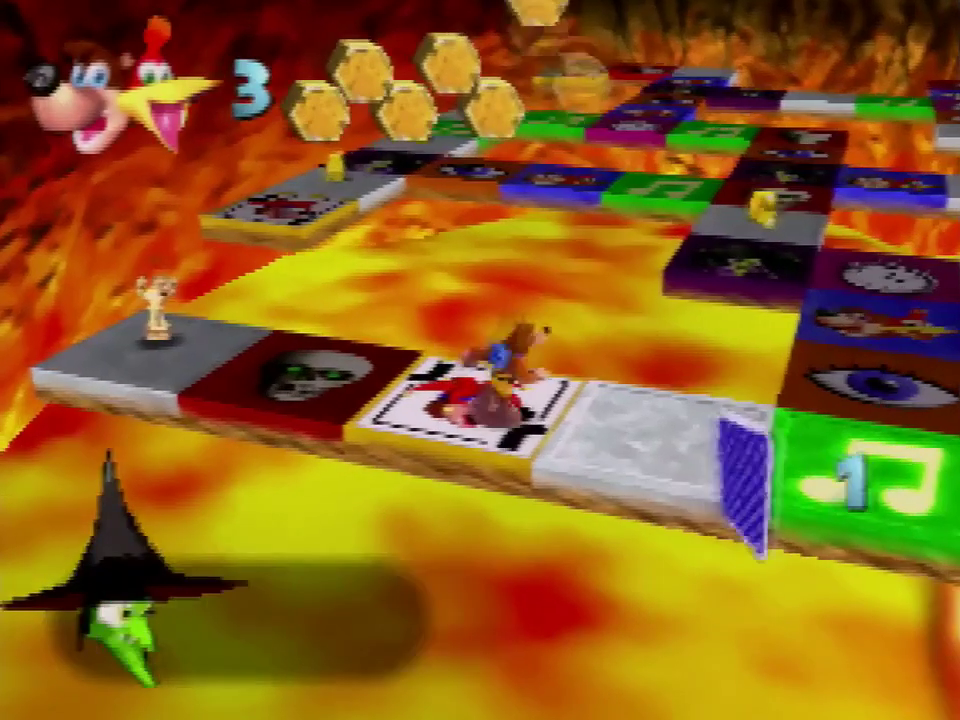
{"buttons": [], "left_stick": "center", "events": [[66, "left_stick", "down-left"], [200, "left_stick", "down"], [333, "left_stick", "up-right"], [400, "left_stick", "up"], [467, "left_stick", "center"]]}
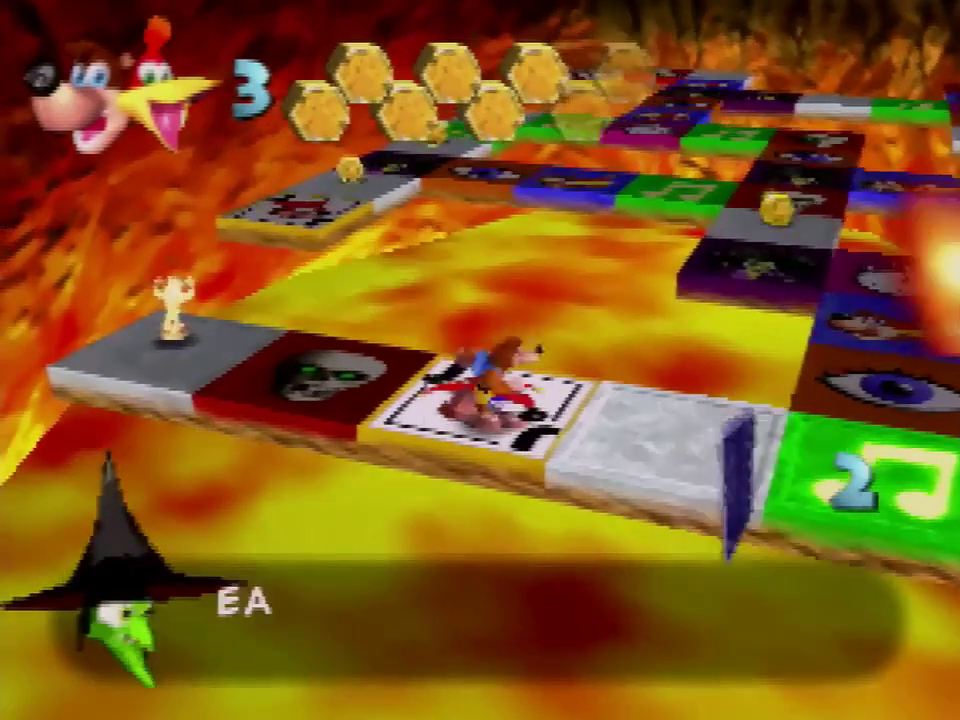
{"buttons": [], "left_stick": "center", "events": []}
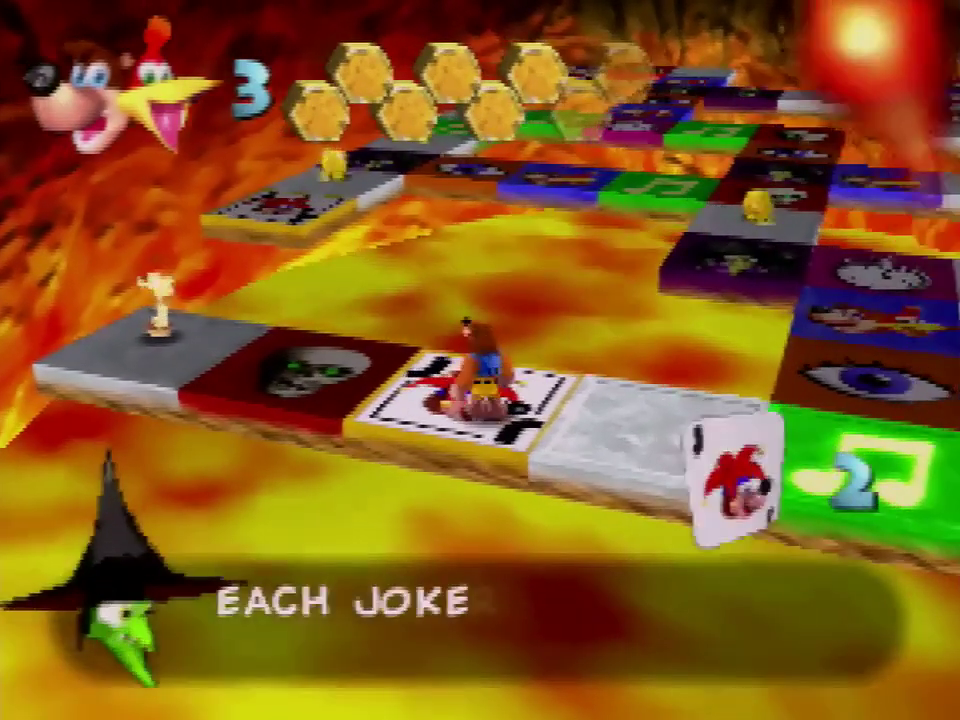
{"buttons": [], "left_stick": "center", "events": []}
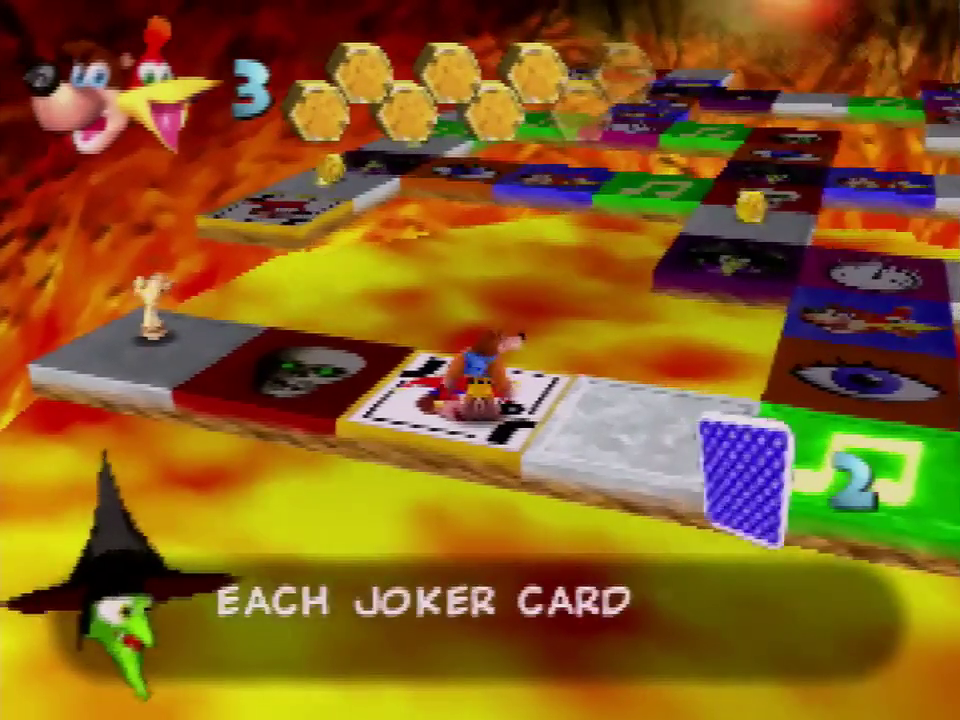
{"buttons": [], "left_stick": "center", "events": []}
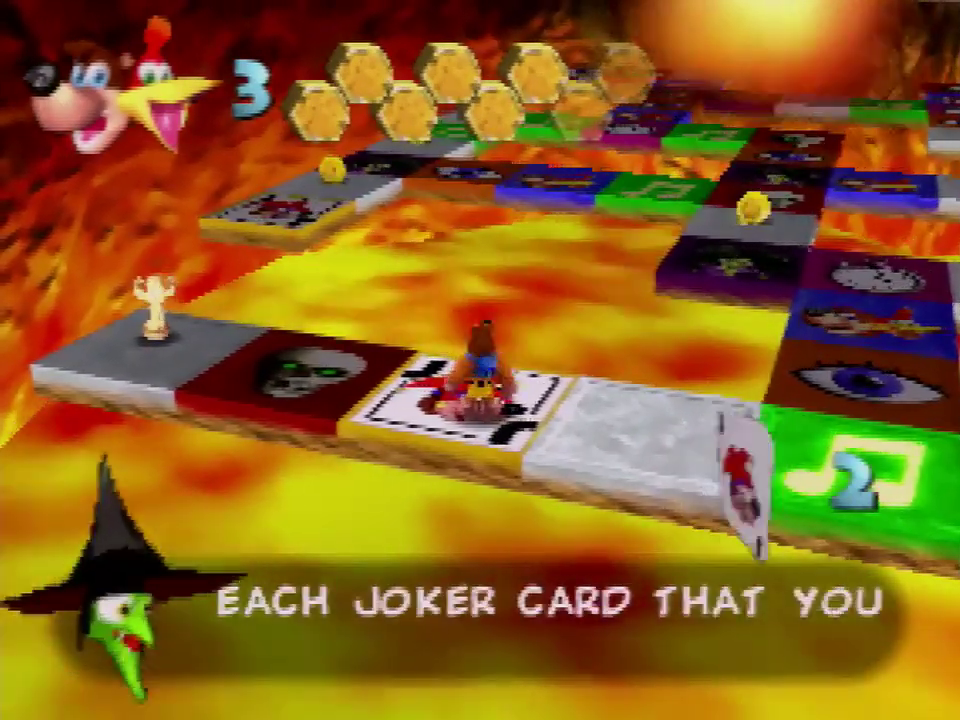
{"buttons": [], "left_stick": "center", "events": []}
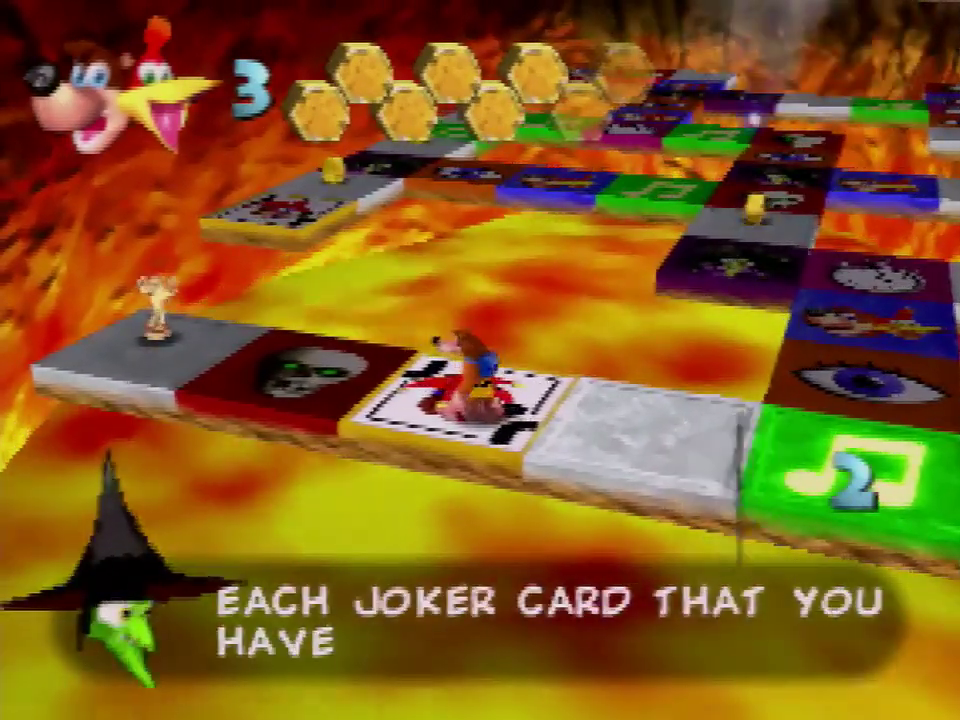
{"buttons": [], "left_stick": "down", "events": [[167, "left_stick", "up"], [401, "left_stick", "down-left"], [501, "left_stick", "down"]]}
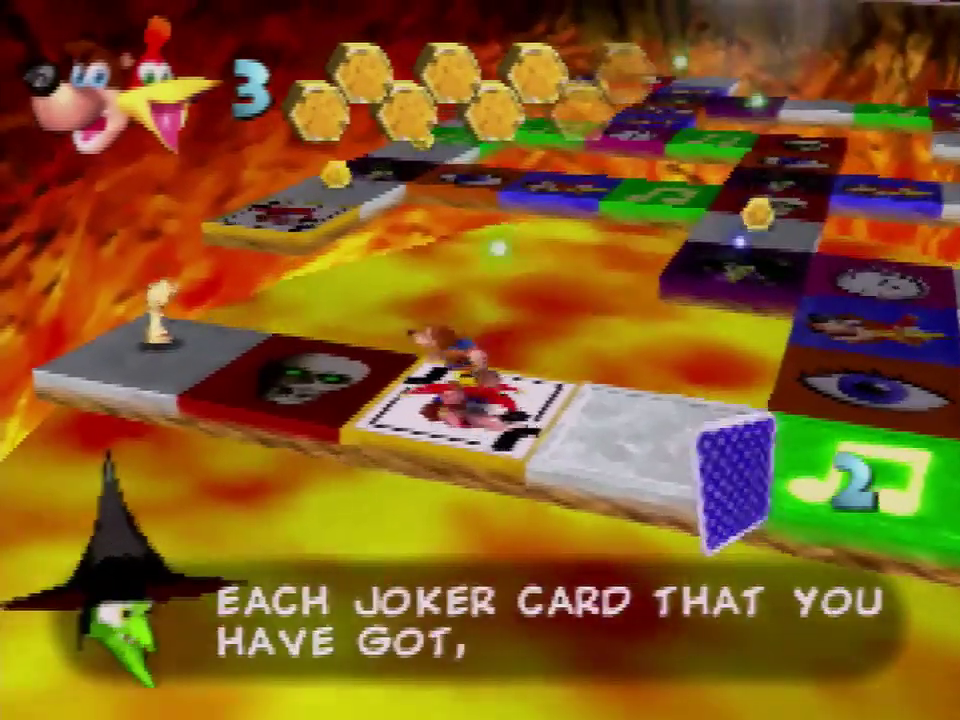
{"buttons": [], "left_stick": "center", "events": [[100, "left_stick", "down-right"], [167, "left_stick", "up-right"], [300, "left_stick", "center"]]}
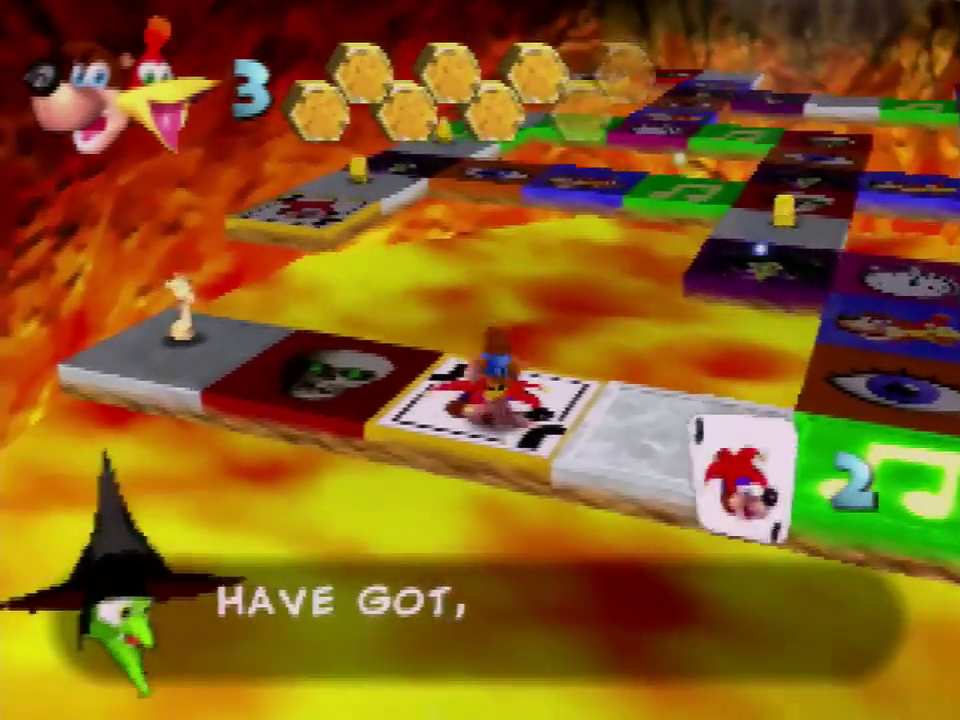
{"buttons": [], "left_stick": "center", "events": []}
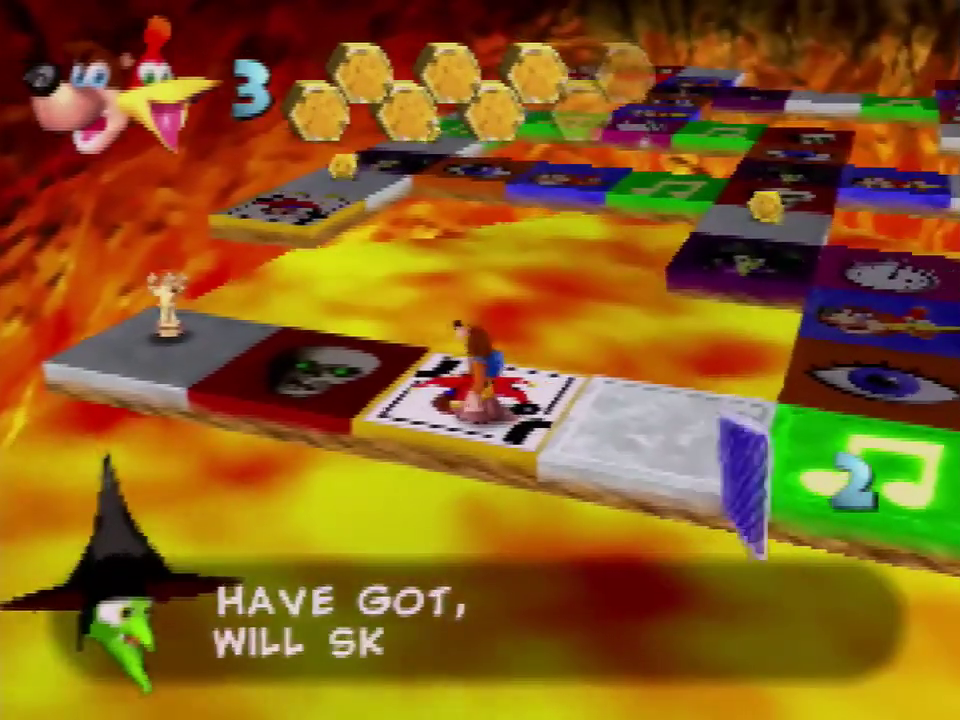
{"buttons": [], "left_stick": "down-right", "events": [[66, "left_stick", "right"], [233, "left_stick", "down-right"]]}
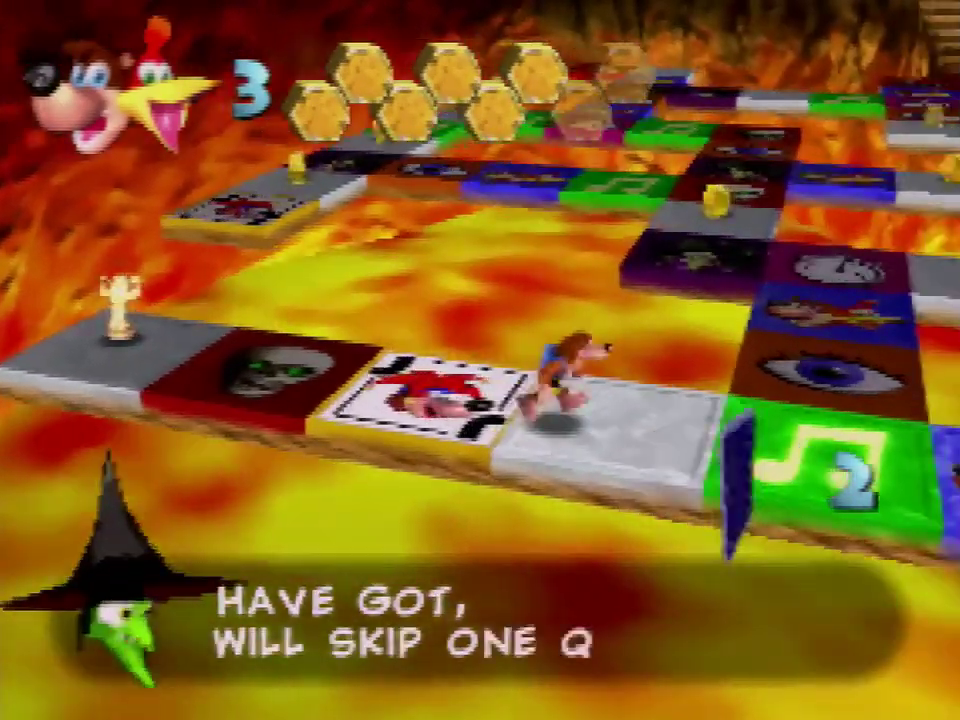
{"buttons": [], "left_stick": "right", "events": [[434, "left_stick", "right"]]}
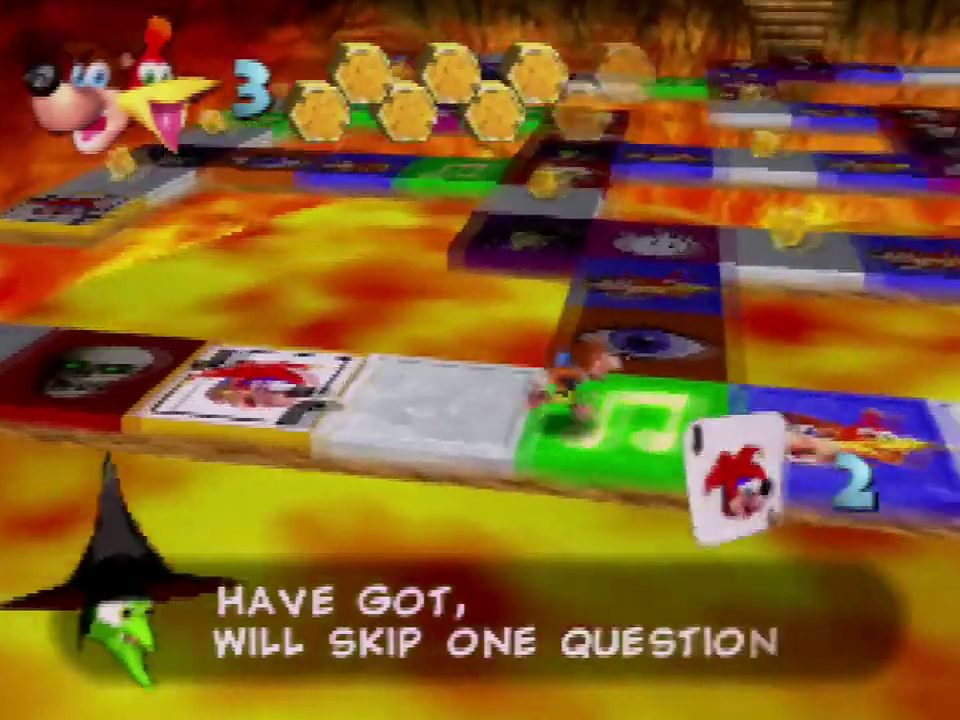
{"buttons": [], "left_stick": "right", "events": []}
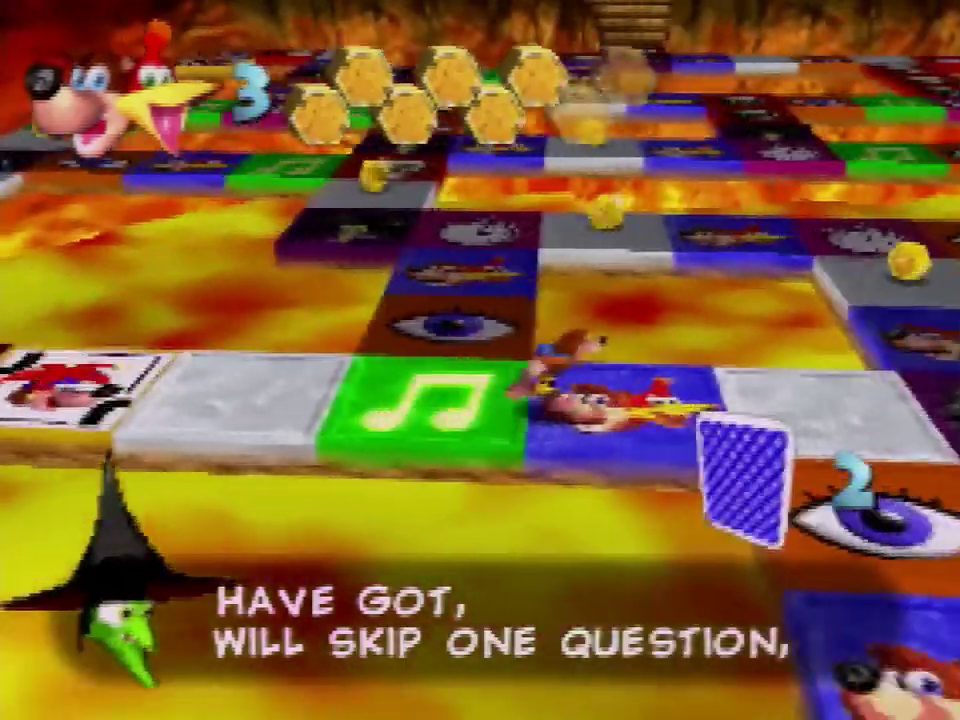
{"buttons": [], "left_stick": "right", "events": []}